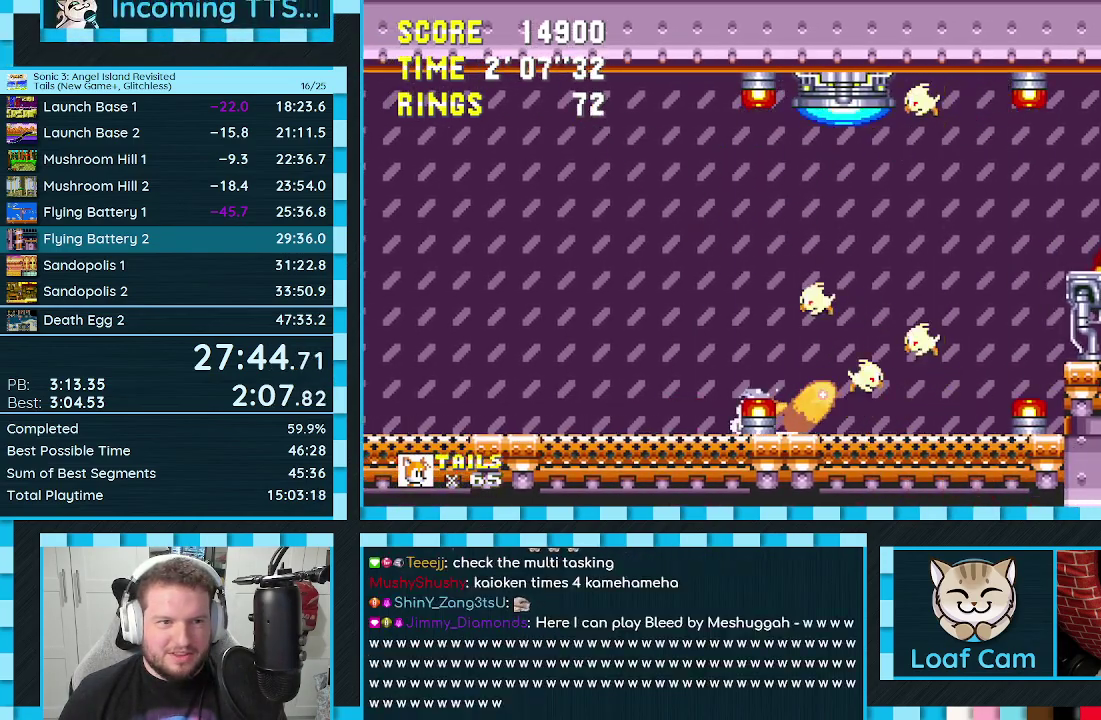
Gameplay with a controller (Xbox layout); each line is a JSON object with the inputs held at the frame after it. "events" lists button and stick changes between this image and that frame as [ms after this image, input, new state], when the widget could be followed in between. Not read: L1 L2 L3 R1 R2 R3.
{"buttons": ["DPAD_DOWN"], "events": [[133, "C", "down"], [150, "B", "down"], [200, "B", "up"], [217, "C", "up"], [383, "C", "down"], [450, "C", "up"]]}
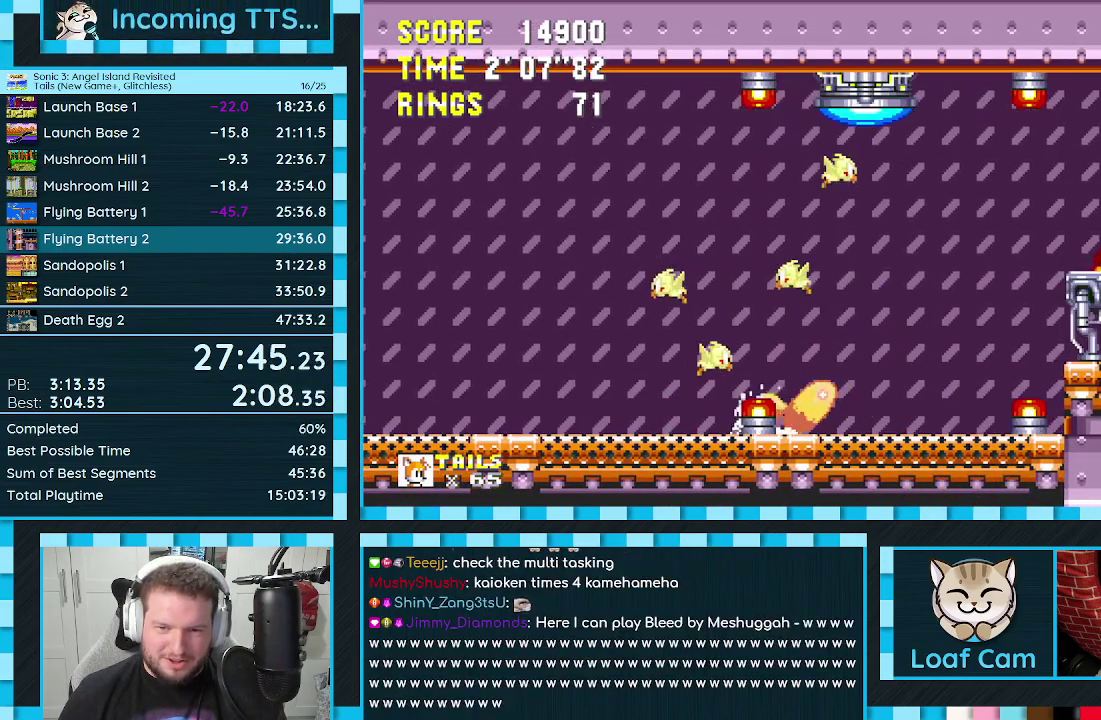
{"buttons": [], "events": [[100, "C", "down"], [167, "C", "up"], [283, "C", "down"], [317, "A", "down"], [350, "C", "up"], [367, "A", "up"], [417, "DPAD_DOWN", "up"]]}
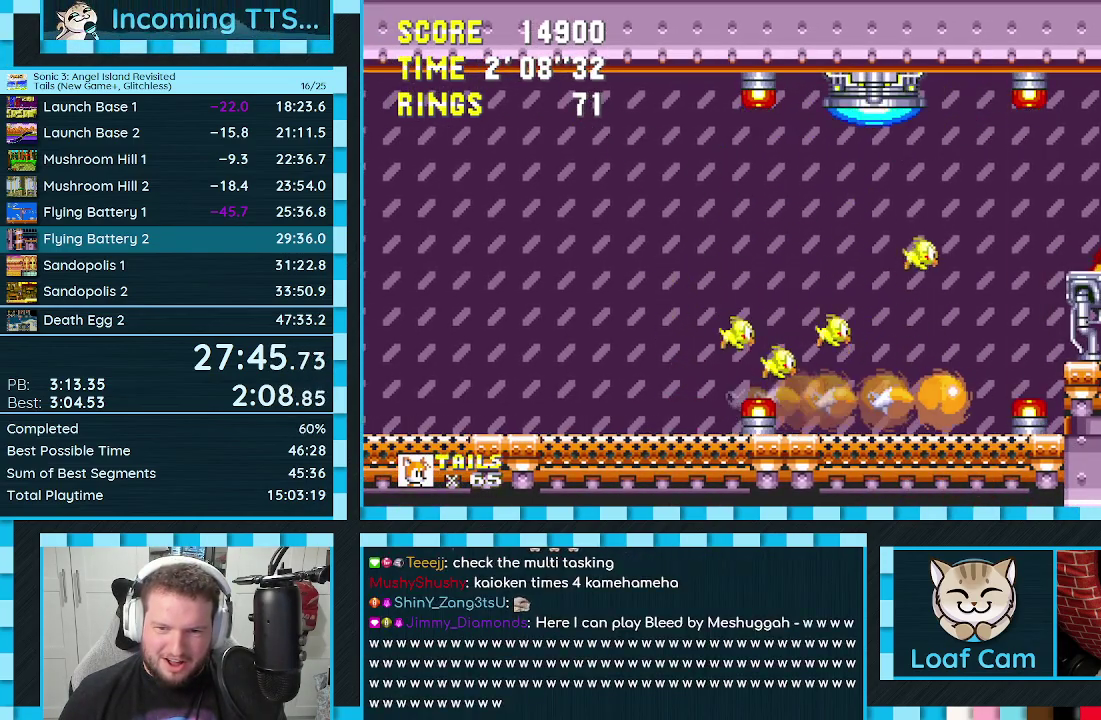
{"buttons": [], "events": []}
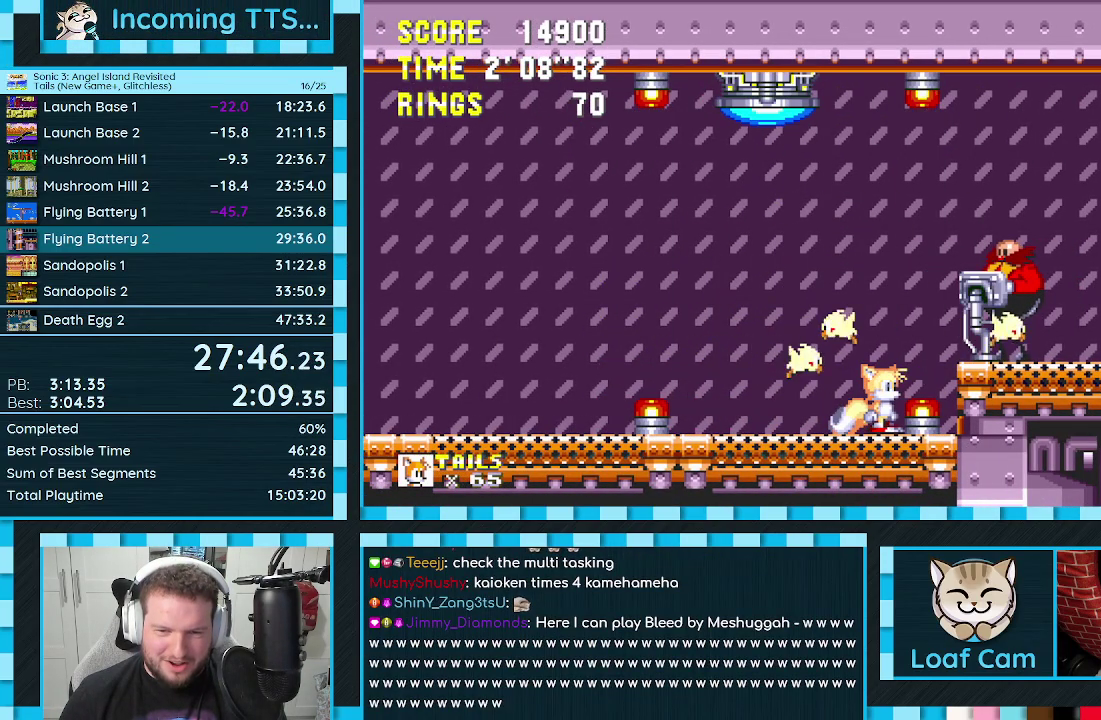
{"buttons": [], "events": []}
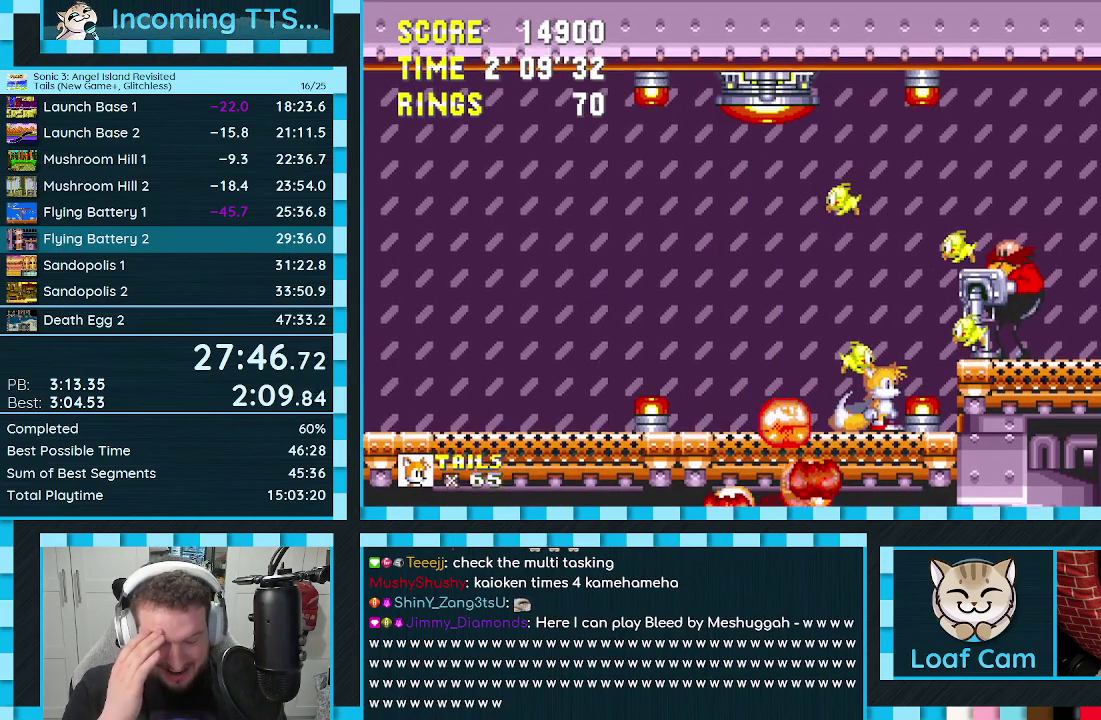
{"buttons": ["DPAD_LEFT"], "events": [[500, "DPAD_LEFT", "down"]]}
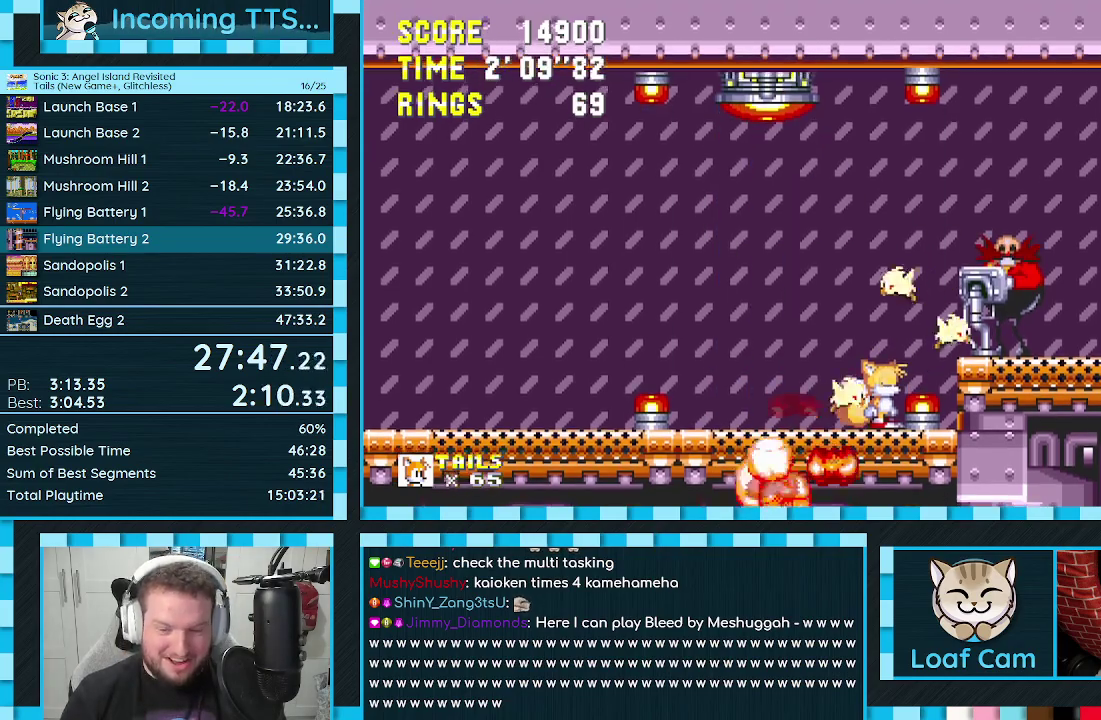
{"buttons": ["DPAD_LEFT"], "events": []}
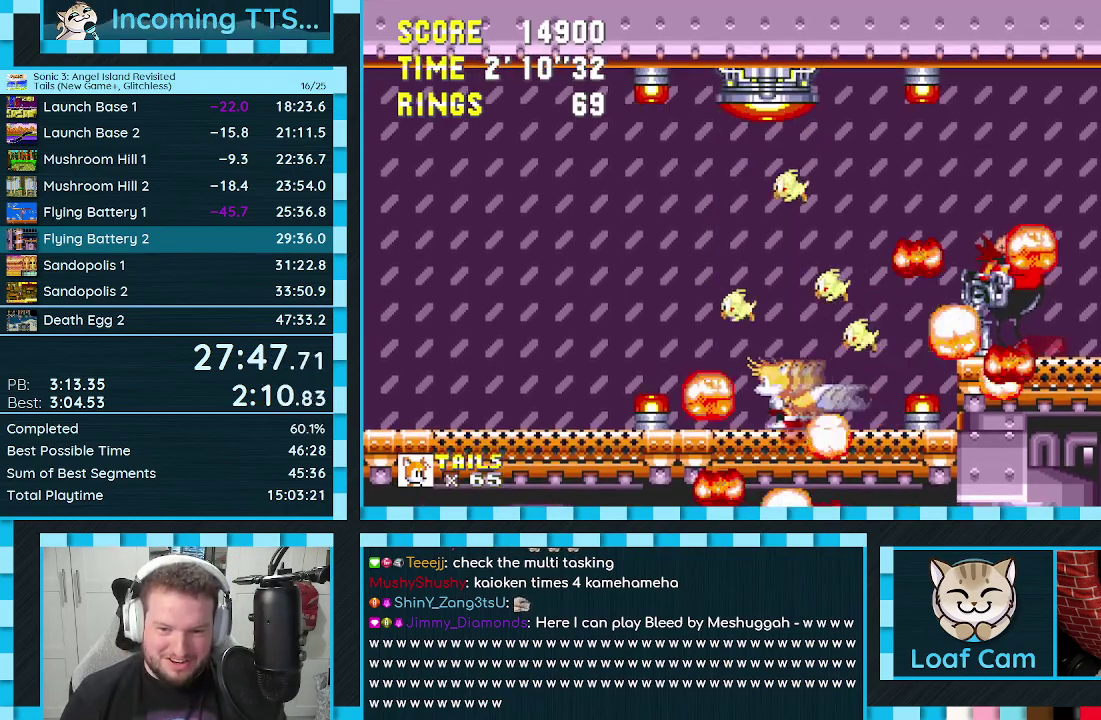
{"buttons": [], "events": [[167, "DPAD_LEFT", "up"], [333, "DPAD_RIGHT", "down"], [400, "DPAD_RIGHT", "up"]]}
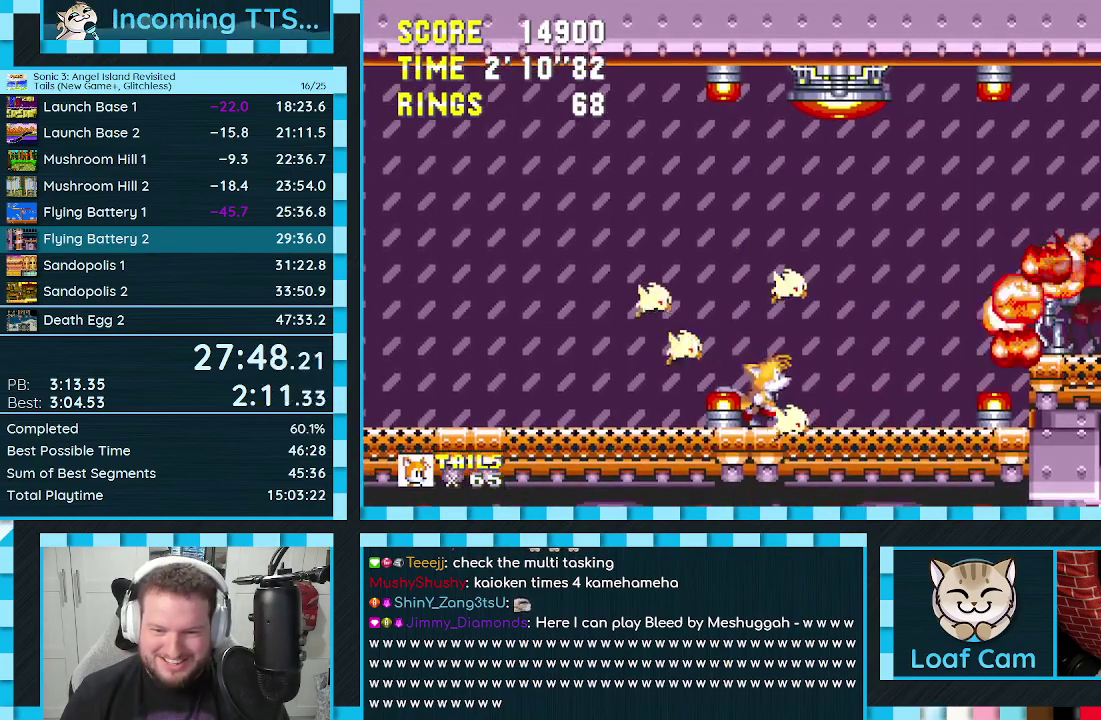
{"buttons": ["DPAD_DOWN"], "events": [[400, "DPAD_DOWN", "down"]]}
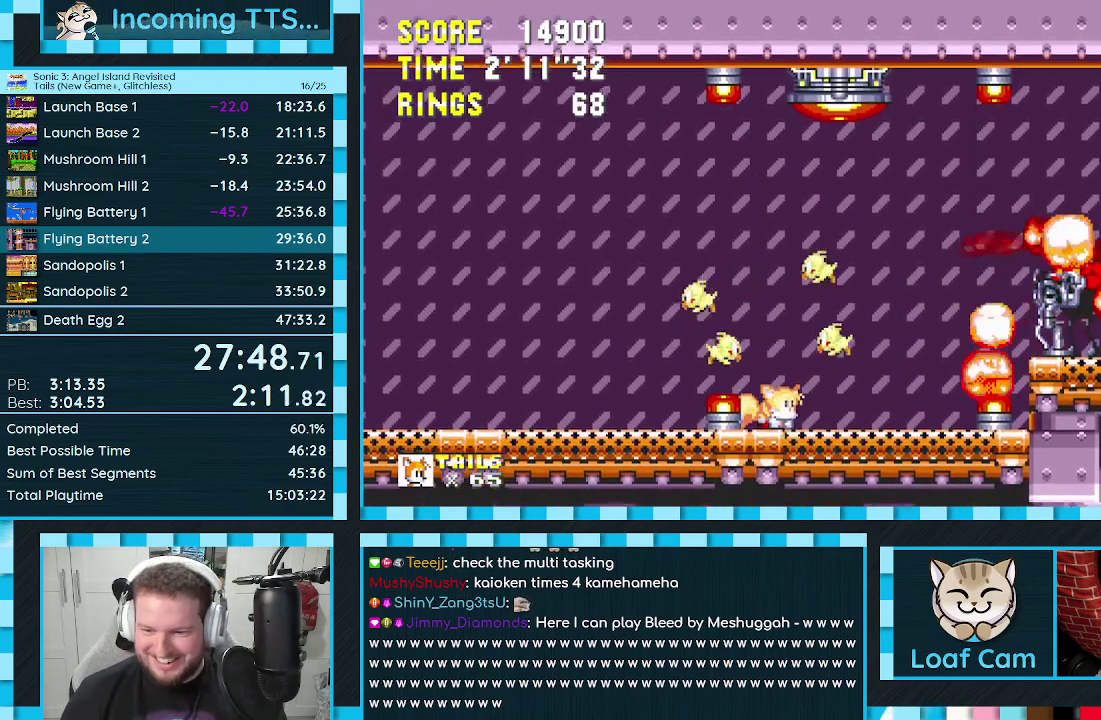
{"buttons": ["B", "DPAD_DOWN"], "events": [[150, "C", "down"], [250, "C", "up"], [333, "B", "down"], [333, "C", "down"], [367, "A", "down"], [383, "B", "up"], [383, "C", "up"], [433, "A", "up"], [450, "B", "down"], [450, "C", "down"], [500, "C", "up"]]}
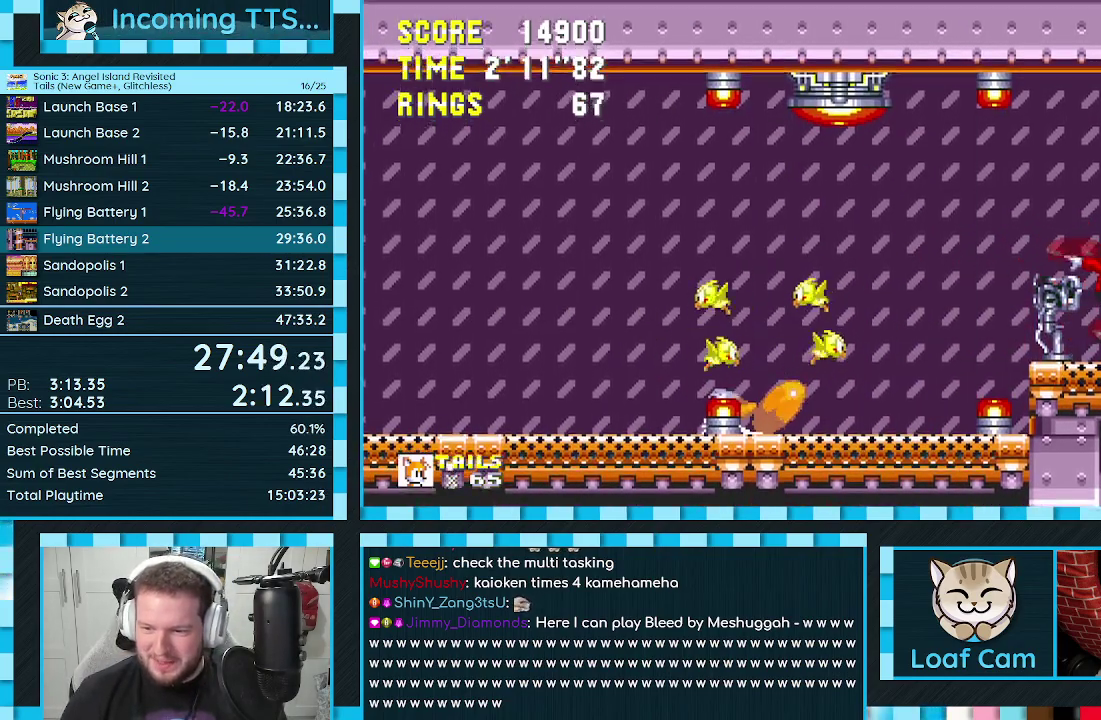
{"buttons": ["C", "DPAD_DOWN"], "events": [[17, "A", "down"], [17, "B", "up"], [67, "A", "up"], [83, "B", "down"], [83, "C", "down"], [150, "A", "down"], [150, "B", "up"], [200, "A", "up"], [217, "B", "down"], [267, "C", "up"], [283, "A", "down"], [283, "B", "up"], [333, "A", "up"], [333, "B", "down"], [333, "C", "down"], [383, "B", "up"], [400, "A", "down"], [400, "C", "up"], [467, "A", "up"], [467, "C", "down"]]}
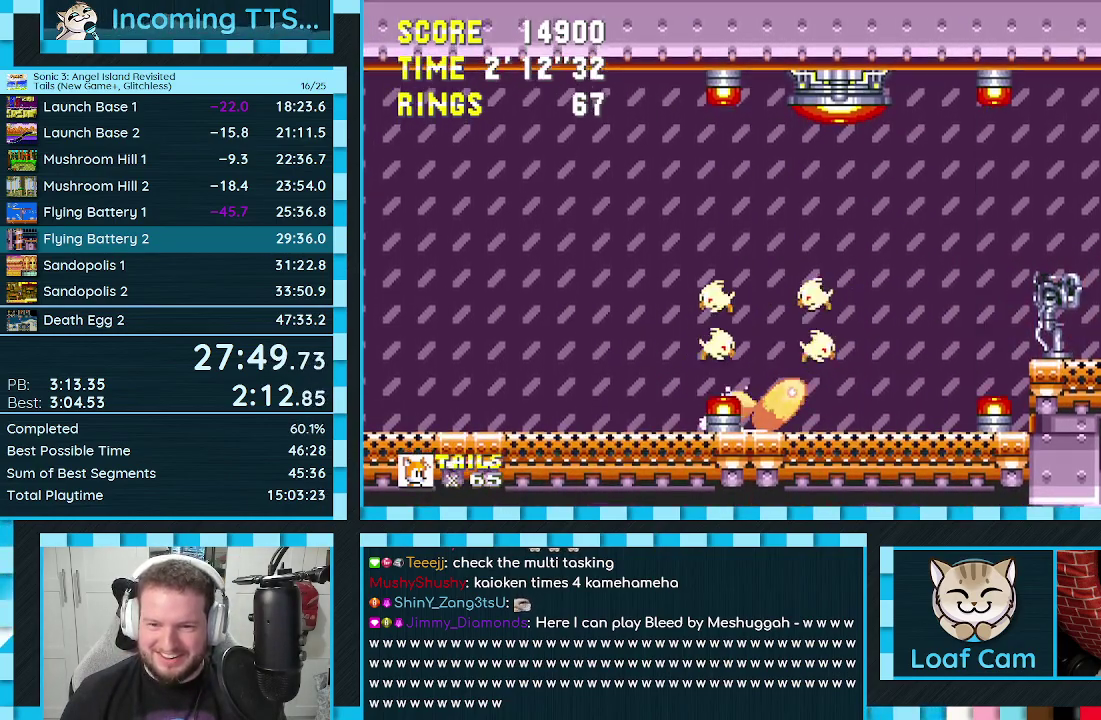
{"buttons": ["DPAD_DOWN"], "events": [[17, "C", "up"], [33, "A", "down"], [83, "C", "down"], [100, "A", "up"], [100, "B", "down"], [150, "B", "up"], [150, "C", "up"], [167, "A", "down"], [233, "A", "up"], [400, "C", "down"], [433, "A", "down"], [450, "C", "up"], [483, "A", "up"]]}
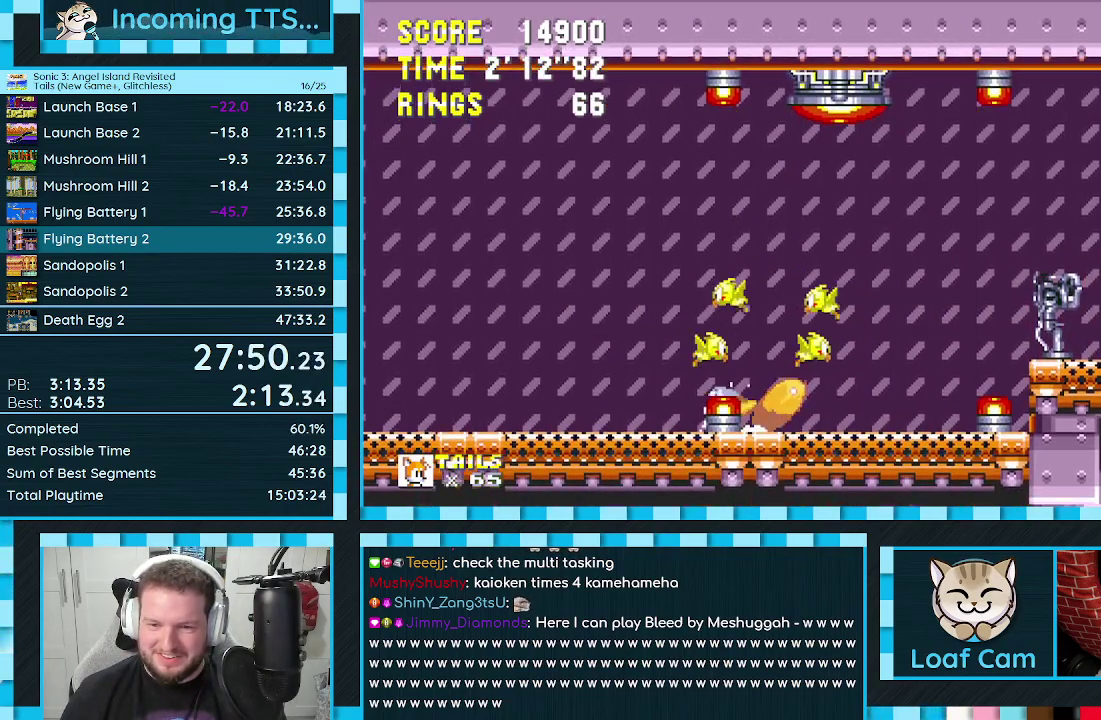
{"buttons": ["A", "DPAD_DOWN"], "events": [[33, "C", "down"], [83, "A", "down"], [83, "C", "up"], [133, "A", "up"], [167, "B", "down"], [167, "C", "down"], [217, "A", "down"], [217, "B", "up"], [217, "C", "up"], [283, "A", "up"], [350, "A", "down"], [400, "A", "up"], [483, "A", "down"]]}
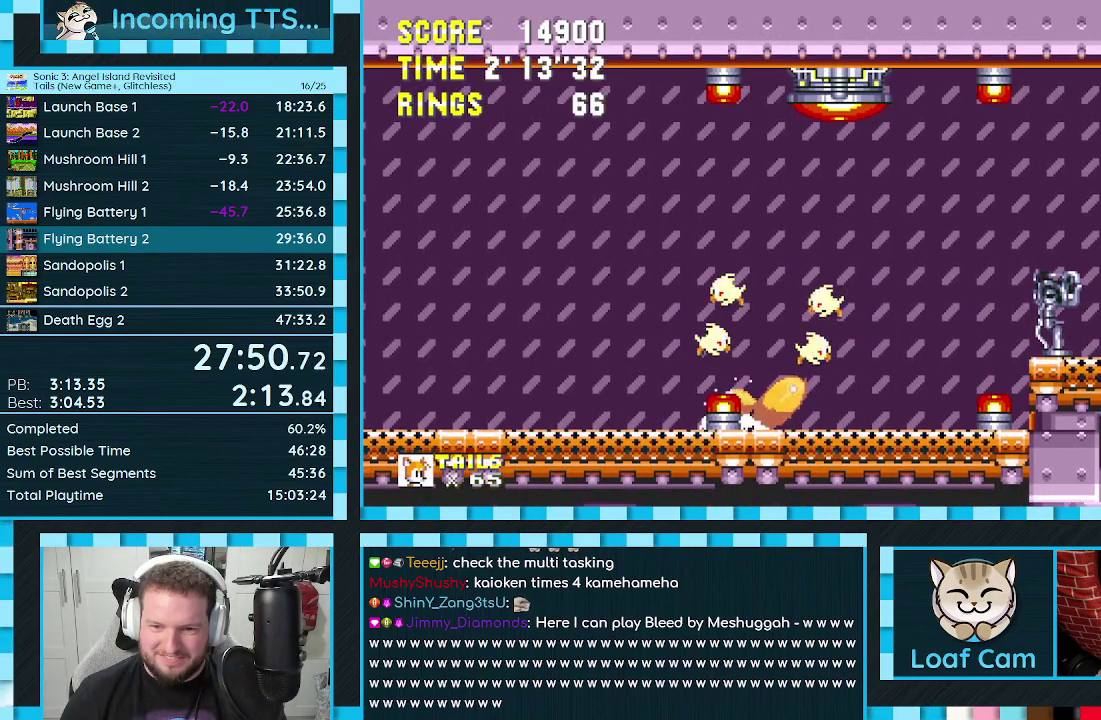
{"buttons": ["DPAD_RIGHT"], "events": [[33, "A", "up"], [33, "B", "down"], [33, "C", "down"], [117, "B", "up"], [117, "C", "up"], [183, "DPAD_DOWN", "up"], [200, "DPAD_RIGHT", "down"], [250, "A", "down"], [333, "A", "up"]]}
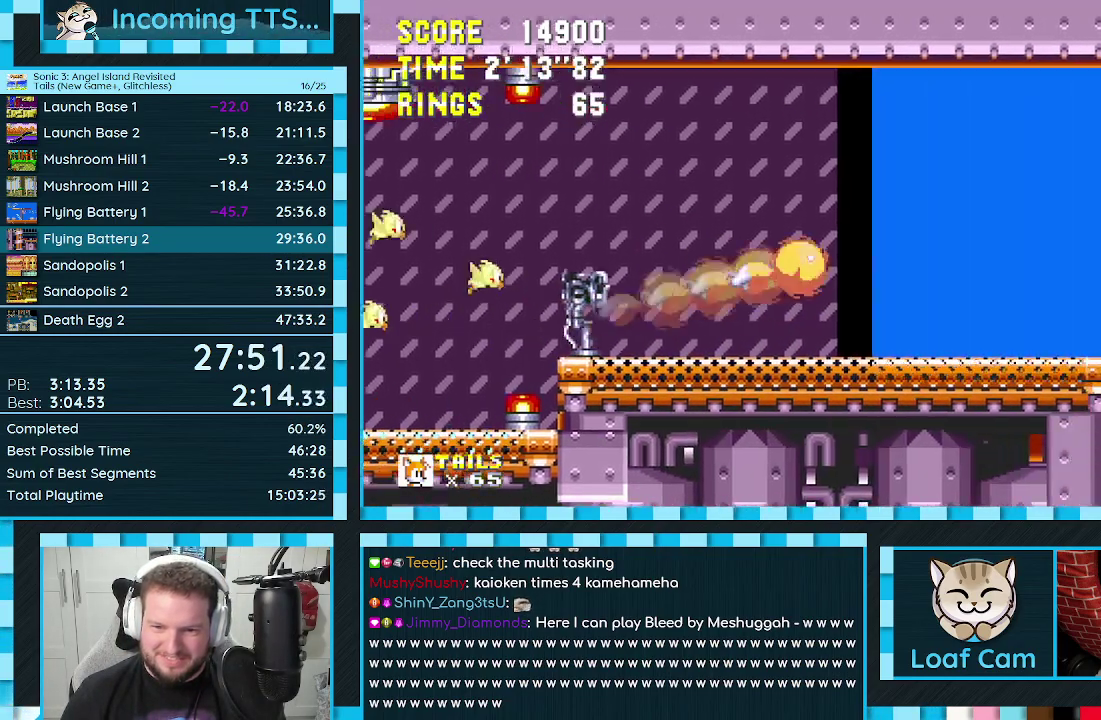
{"buttons": ["DPAD_RIGHT"], "events": []}
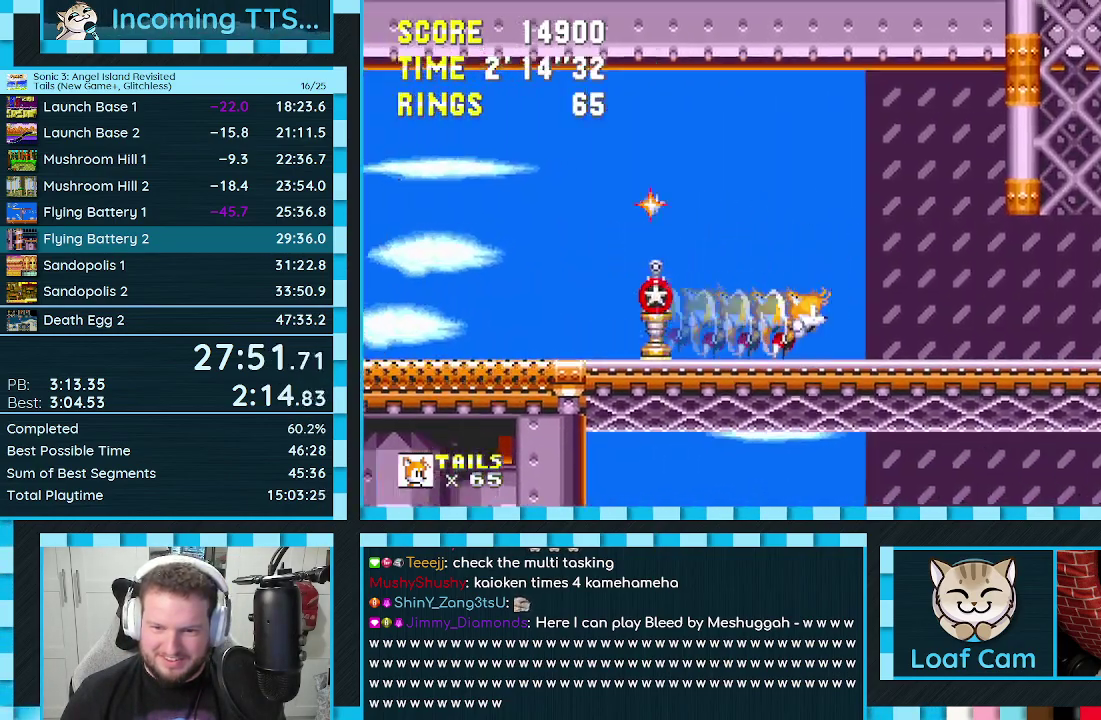
{"buttons": ["DPAD_UP", "DPAD_RIGHT"], "events": [[333, "A", "down"], [333, "DPAD_UP", "down"], [467, "A", "up"]]}
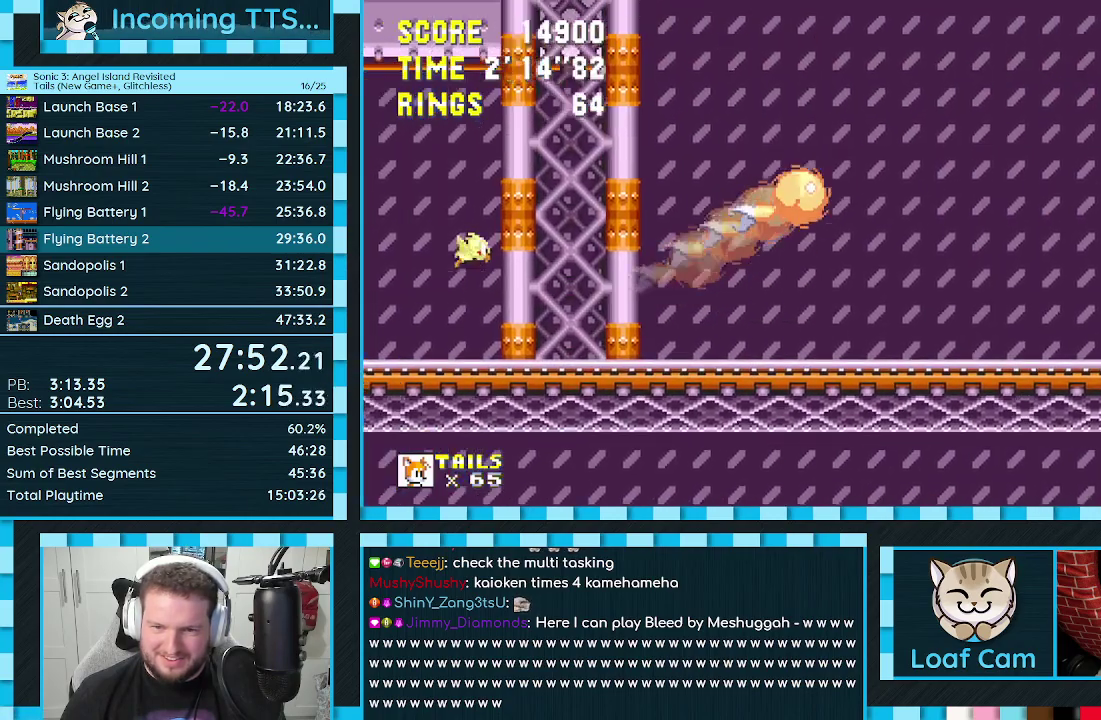
{"buttons": []}
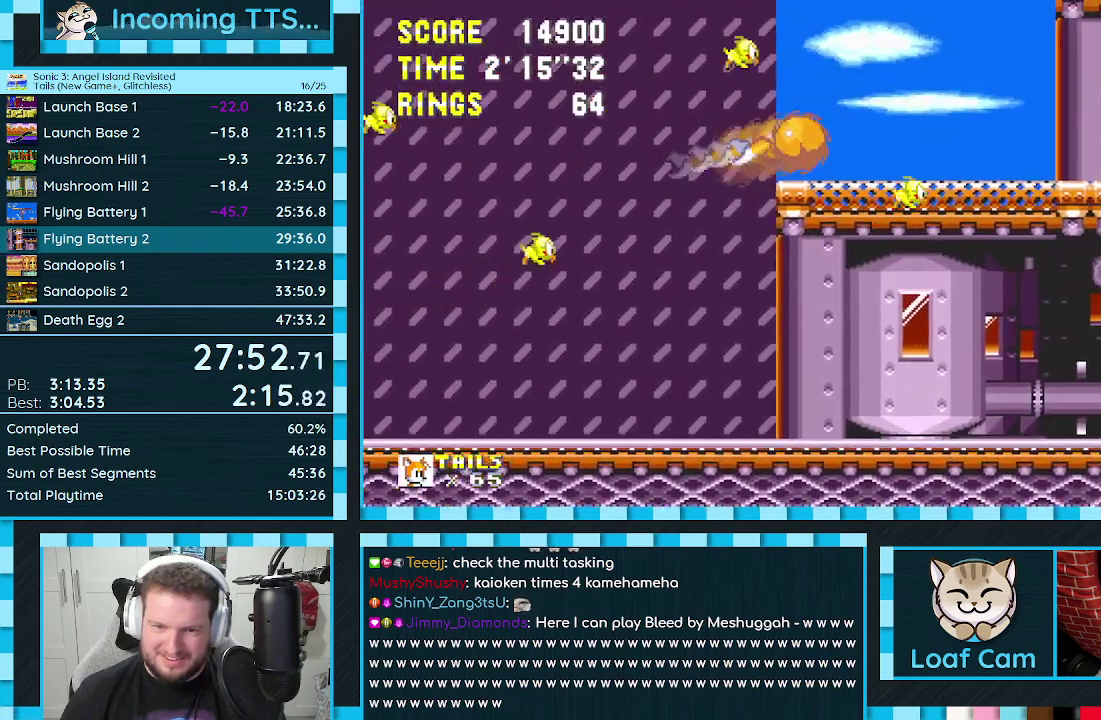
{"buttons": ["DPAD_RIGHT"], "events": [[150, "DPAD_RIGHT", "down"], [183, "B", "down"], [183, "C", "down"], [183, "DPAD_UP", "down"], [250, "A", "down"], [283, "B", "up"], [283, "C", "up"], [333, "A", "up"], [350, "B", "down"], [350, "C", "down"], [400, "A", "down"], [433, "B", "up"], [433, "C", "up"], [467, "A", "up"], [500, "DPAD_UP", "up"]]}
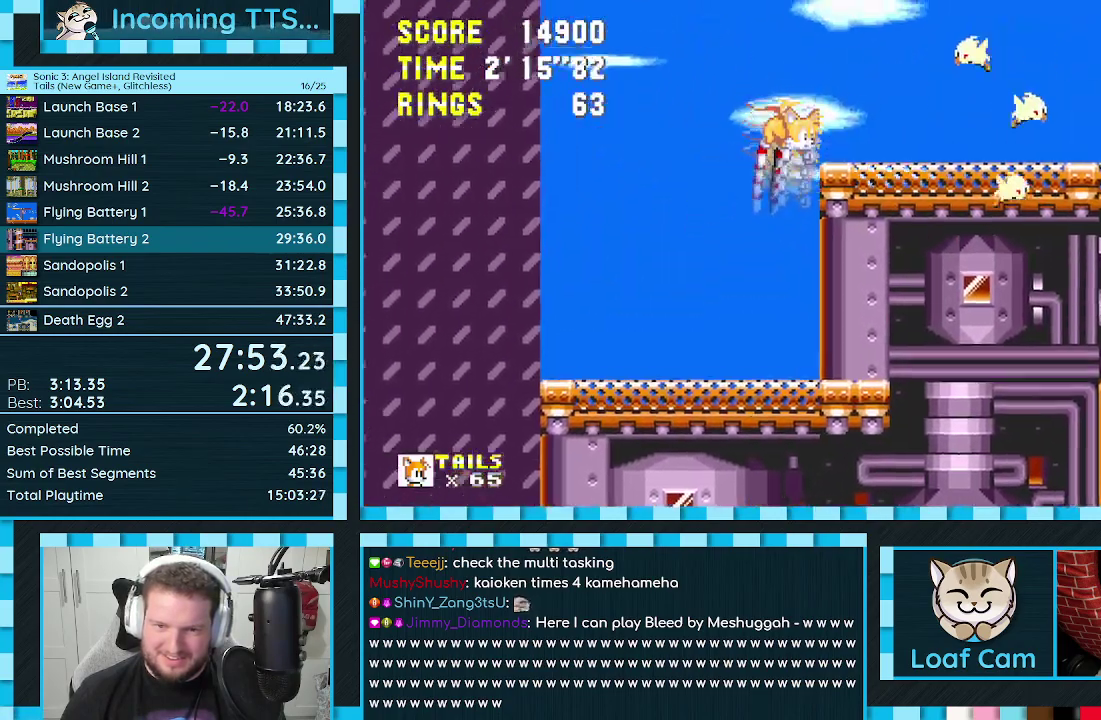
{"buttons": ["DPAD_RIGHT"], "events": [[33, "DPAD_DOWN", "down"], [67, "A", "down"], [150, "A", "up"], [200, "DPAD_RIGHT", "up"], [217, "DPAD_DOWN", "up"], [250, "DPAD_LEFT", "down"], [400, "DPAD_LEFT", "up"], [467, "DPAD_RIGHT", "down"]]}
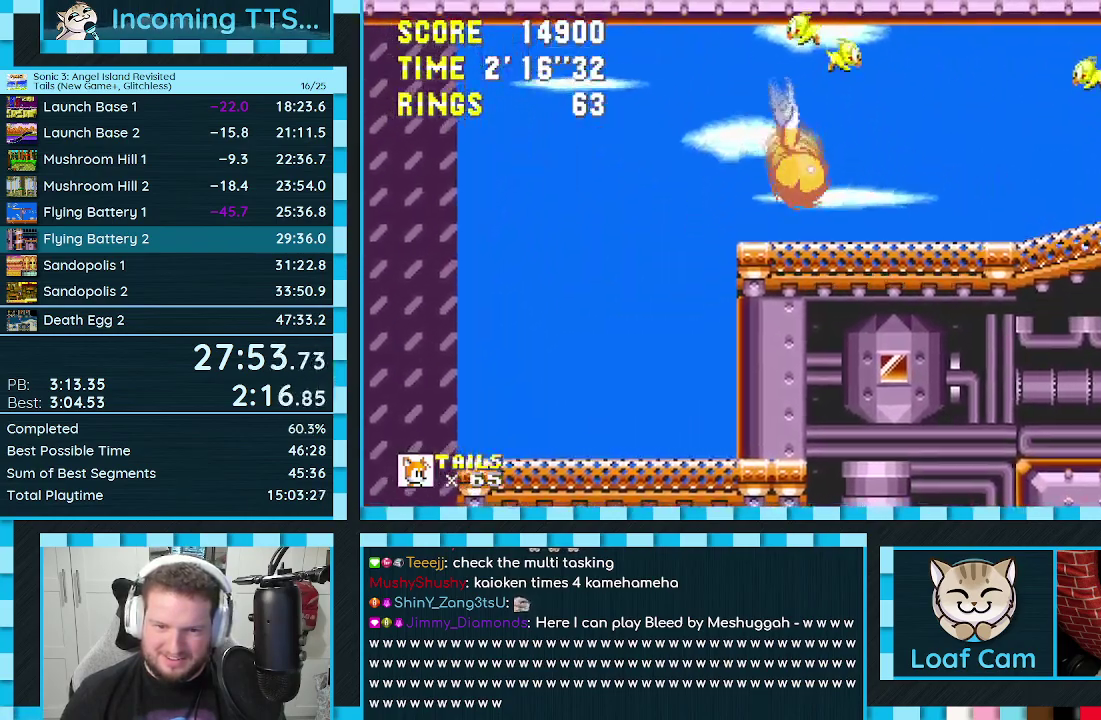
{"buttons": [], "events": [[33, "DPAD_RIGHT", "up"], [117, "DPAD_DOWN", "down"], [183, "C", "down"], [250, "A", "down"], [267, "C", "up"], [300, "A", "up"], [317, "B", "down"], [317, "C", "down"], [350, "A", "down"], [367, "C", "up"], [383, "B", "up"], [400, "A", "up"], [400, "DPAD_DOWN", "up"]]}
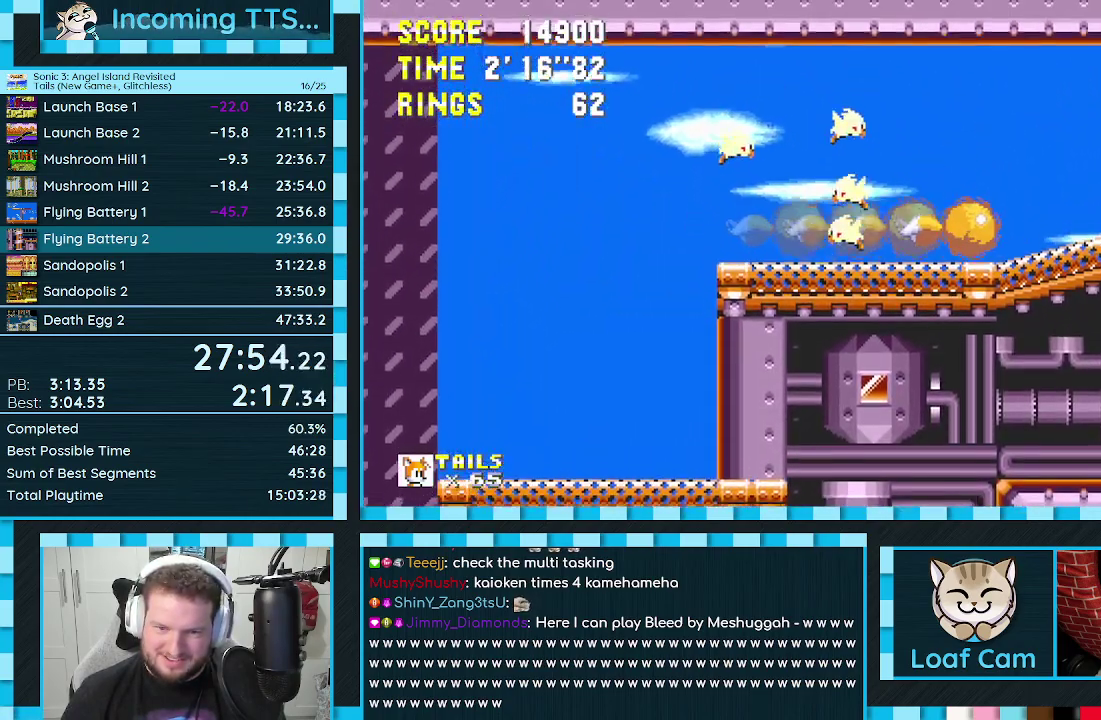
{"buttons": ["DPAD_DOWN"], "events": [[317, "DPAD_DOWN", "down"]]}
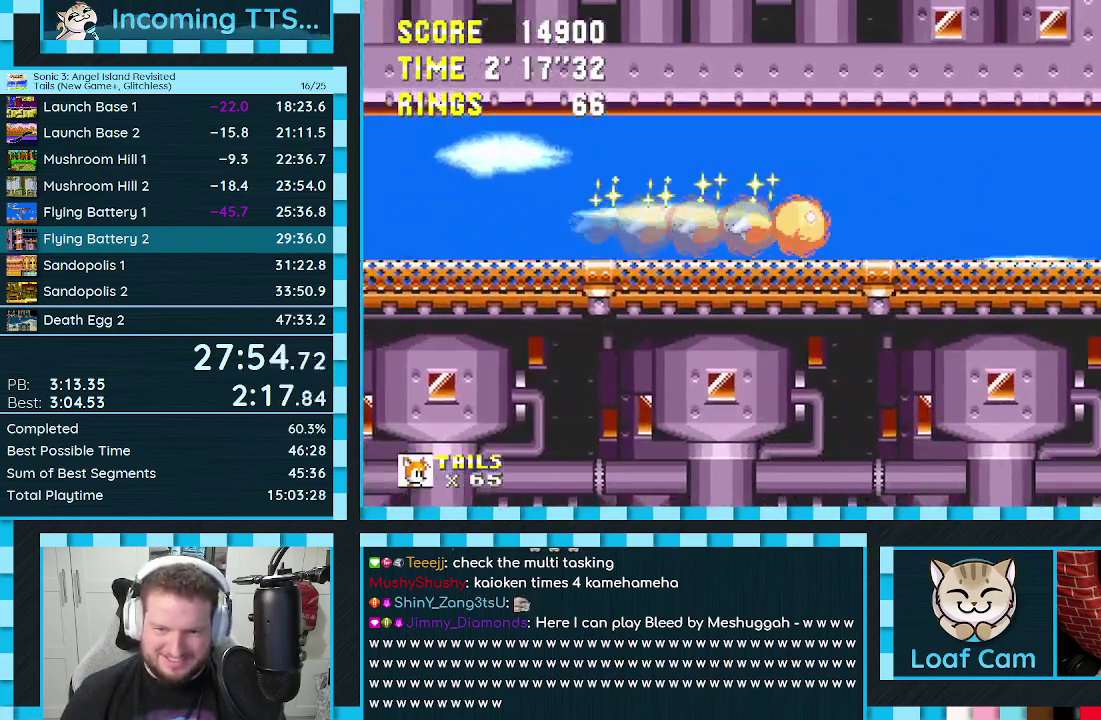
{"buttons": ["DPAD_DOWN"], "events": []}